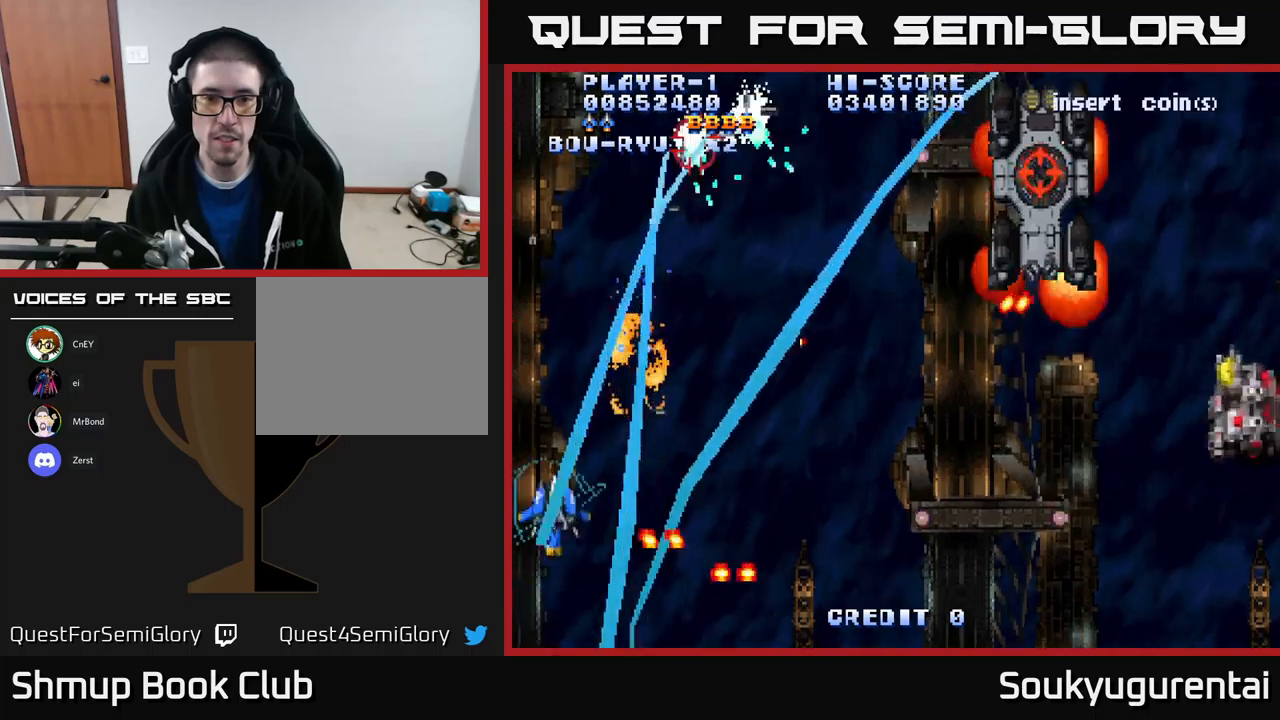
Gameplay with a controller (Xbox layout); each line is a JSON object with the inputs held at the frame after it. "events" lists button and stick changes between this image and that frame as [ms after this image, input, new state], when the widget could be followed in between.
{"buttons": ["A", "DPAD_RIGHT"], "left_stick": "center", "right_stick": "center", "events": [[17, "DPAD_RIGHT", "down"], [100, "DPAD_UP", "up"]]}
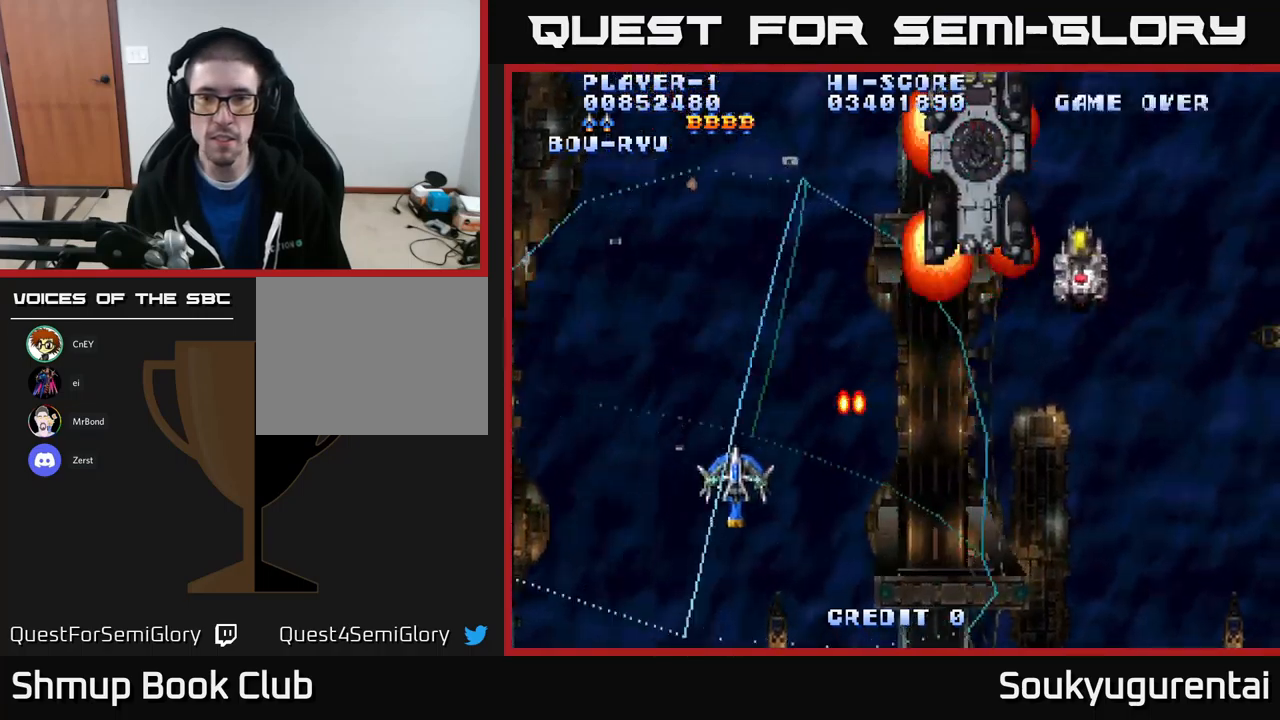
{"buttons": ["A", "DPAD_UP", "DPAD_RIGHT"], "left_stick": "center", "right_stick": "center", "events": [[317, "DPAD_UP", "down"]]}
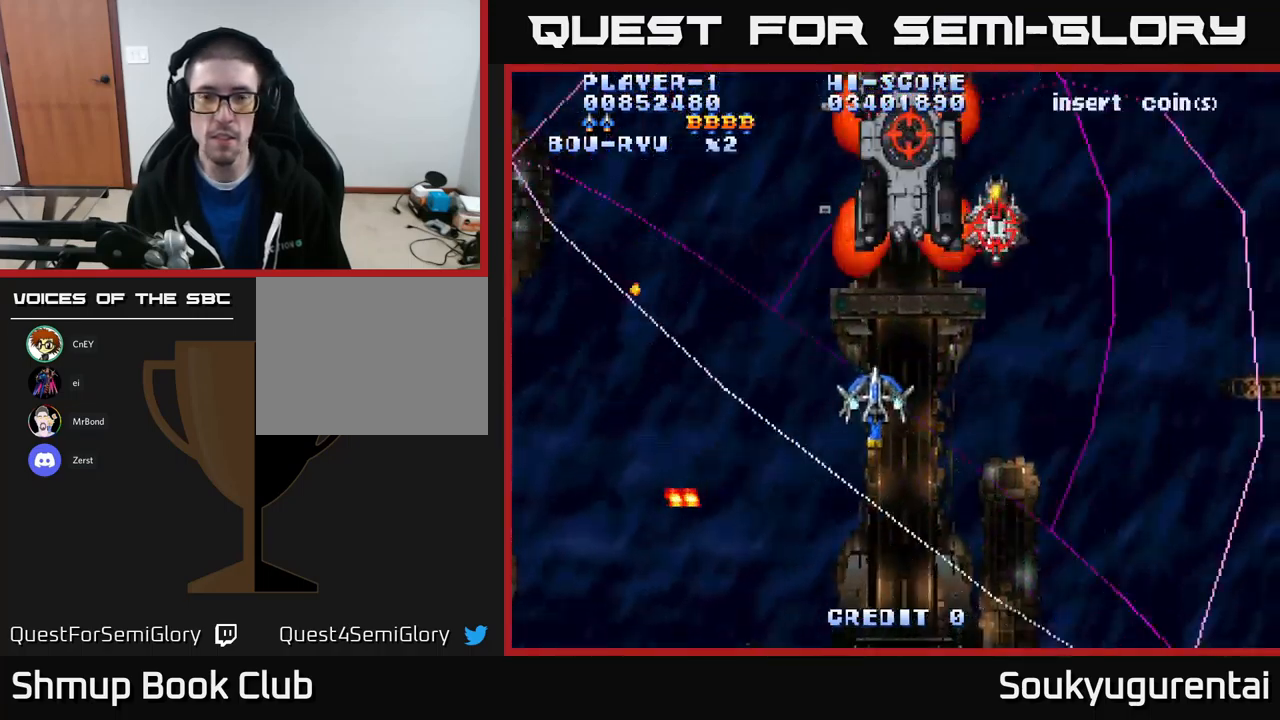
{"buttons": ["A", "DPAD_UP"], "left_stick": "center", "right_stick": "center", "events": [[117, "DPAD_UP", "up"], [150, "DPAD_DOWN", "down"], [150, "DPAD_RIGHT", "up"], [317, "DPAD_DOWN", "up"], [350, "DPAD_UP", "down"]]}
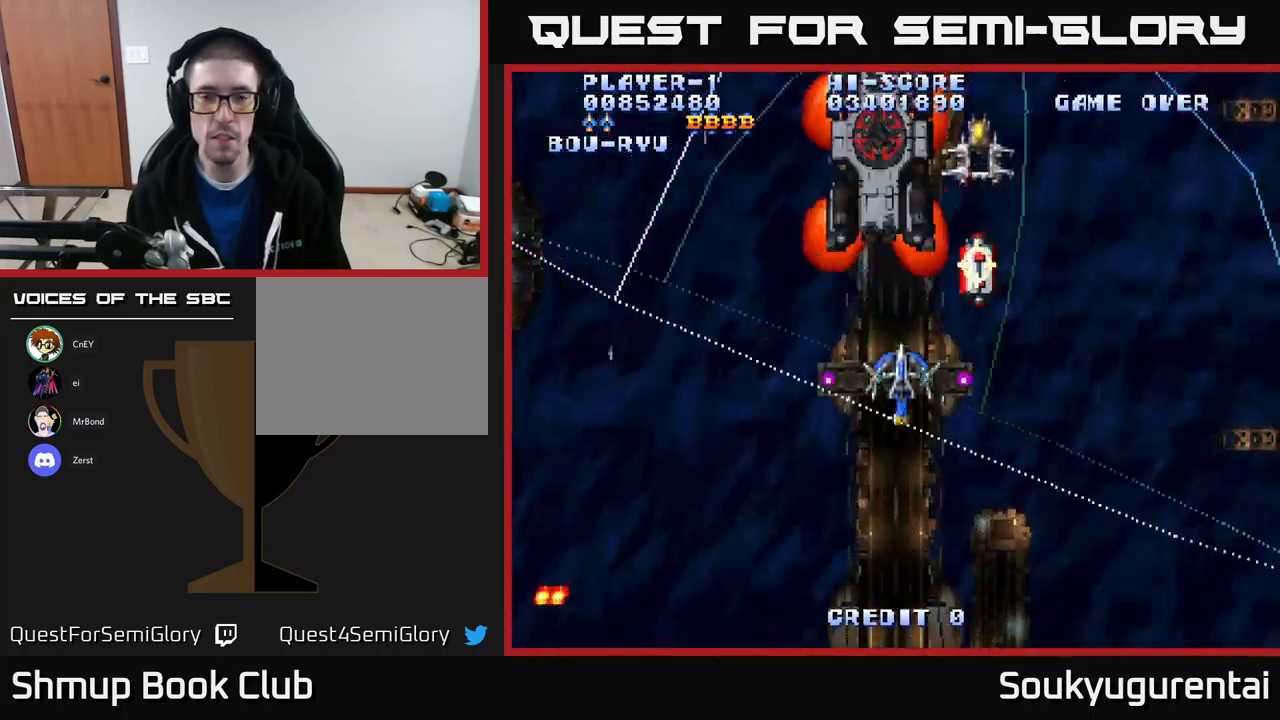
{"buttons": ["A"], "left_stick": "center", "right_stick": "center", "events": [[50, "DPAD_UP", "up"], [267, "DPAD_LEFT", "down"], [334, "DPAD_UP", "down"], [417, "DPAD_LEFT", "up"], [467, "DPAD_UP", "up"]]}
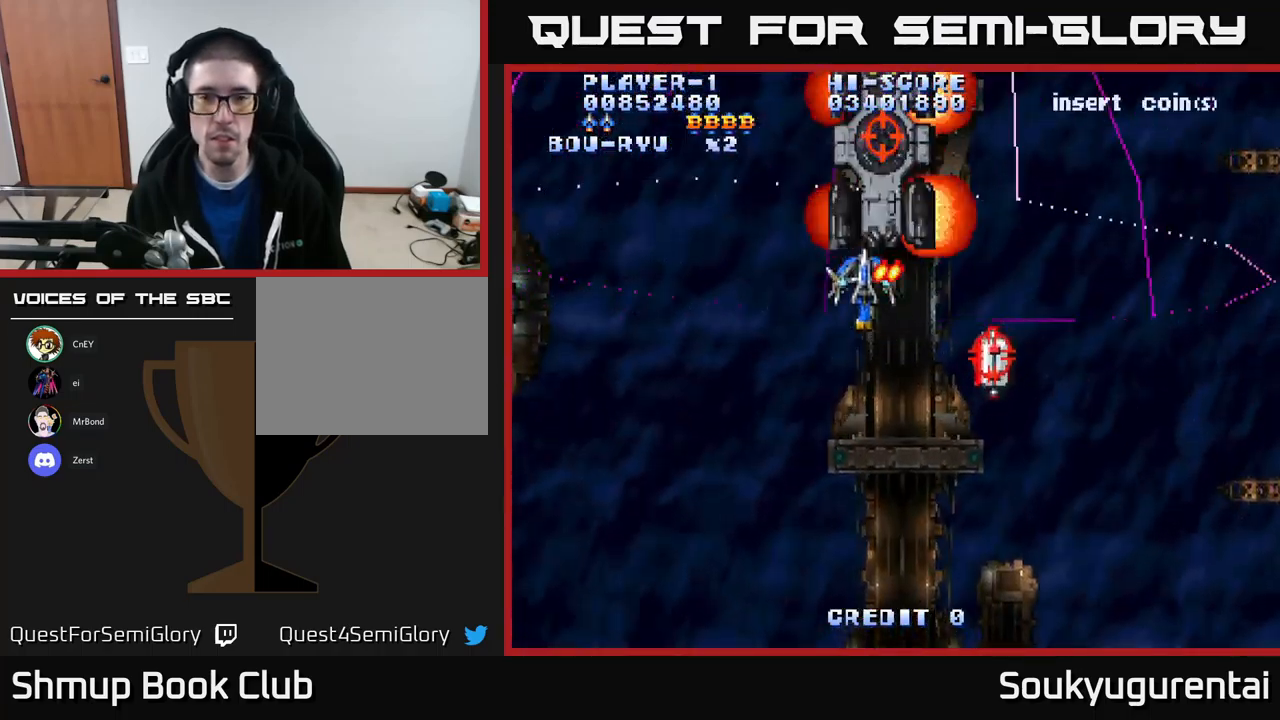
{"buttons": ["A", "DPAD_UP", "DPAD_LEFT"], "left_stick": "center", "right_stick": "center", "events": [[184, "DPAD_DOWN", "down"], [234, "DPAD_LEFT", "down"], [284, "DPAD_LEFT", "up"], [317, "DPAD_LEFT", "down"], [367, "DPAD_DOWN", "up"], [484, "DPAD_UP", "down"]]}
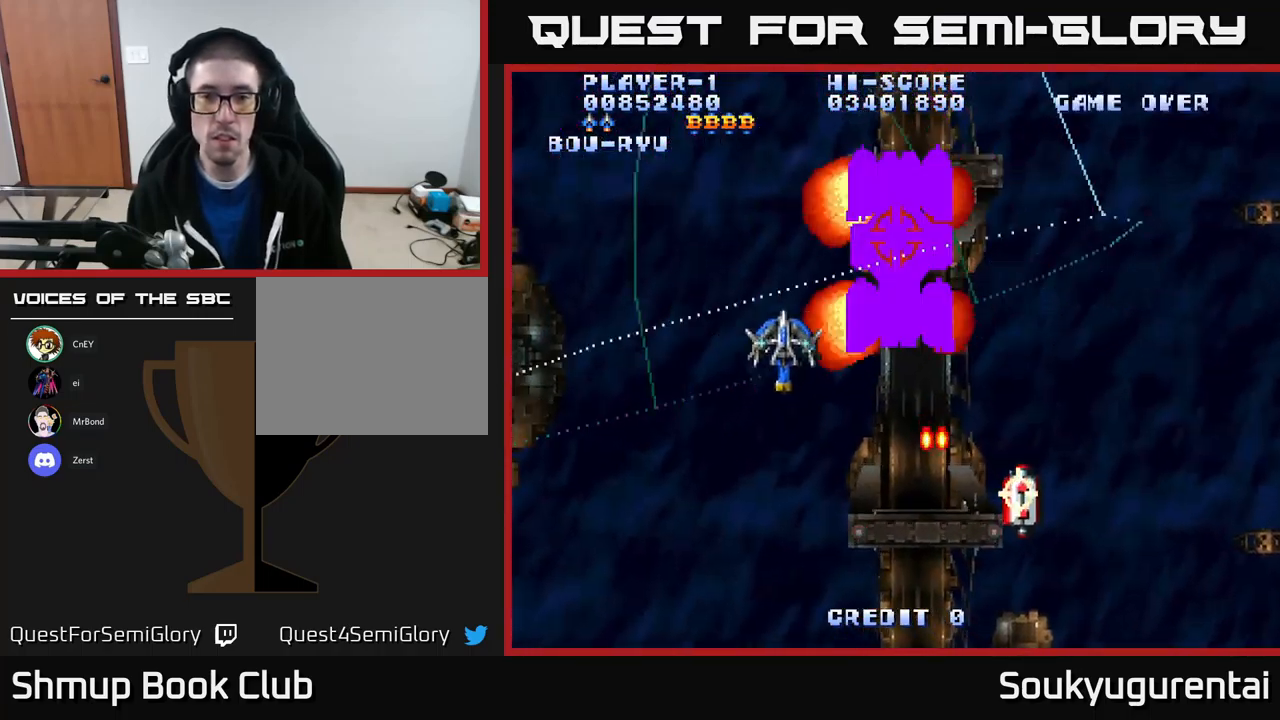
{"buttons": ["A", "DPAD_DOWN", "DPAD_LEFT"], "left_stick": "center", "right_stick": "center", "events": [[34, "DPAD_LEFT", "up"], [84, "DPAD_LEFT", "down"], [184, "A", "up"], [200, "DPAD_LEFT", "up"], [234, "A", "down"], [267, "DPAD_UP", "up"], [400, "DPAD_LEFT", "down"], [484, "DPAD_DOWN", "down"]]}
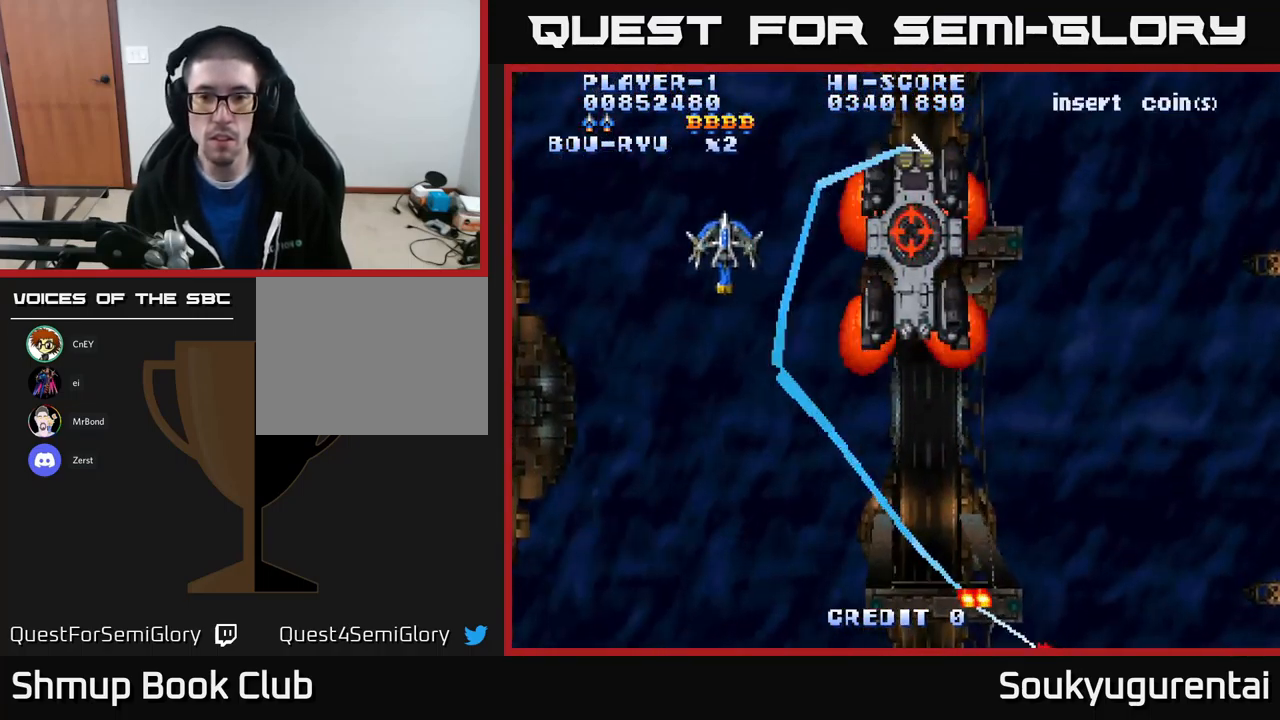
{"buttons": ["A", "DPAD_DOWN", "DPAD_RIGHT"], "left_stick": "center", "right_stick": "center", "events": [[67, "DPAD_LEFT", "up"], [150, "DPAD_RIGHT", "down"]]}
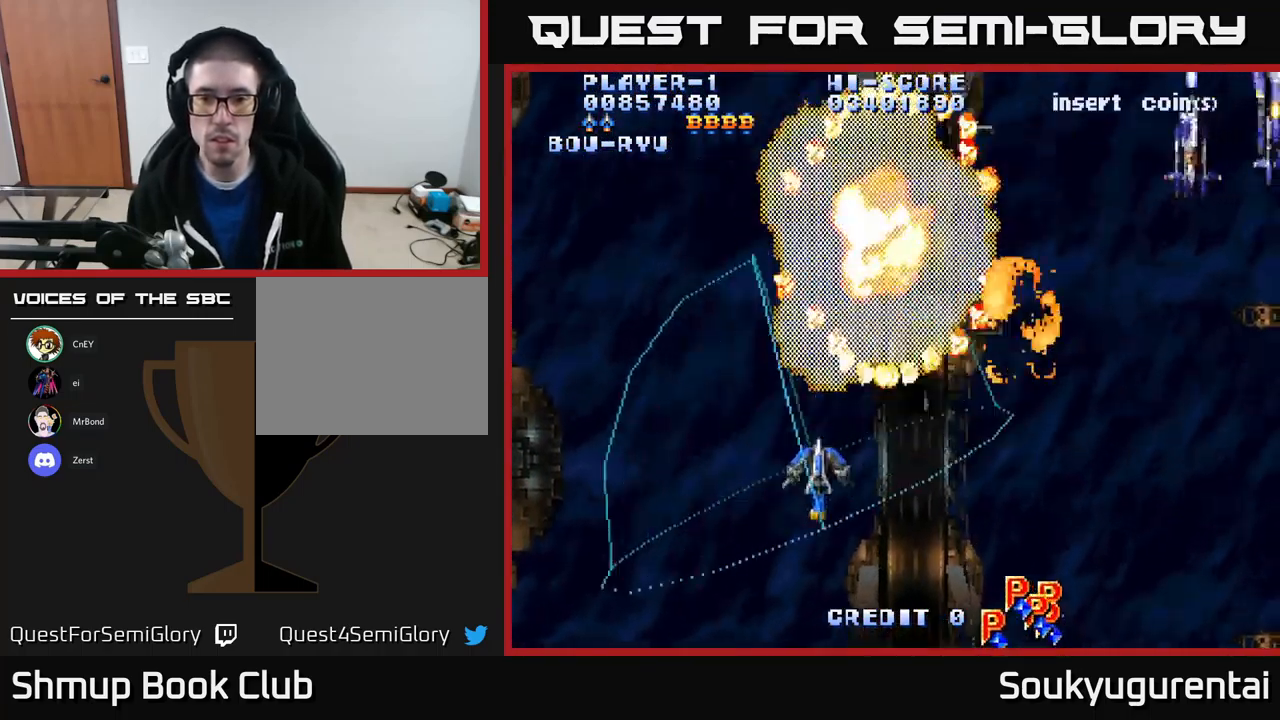
{"buttons": ["A", "DPAD_UP", "DPAD_RIGHT"], "left_stick": "center", "right_stick": "center", "events": [[34, "DPAD_RIGHT", "up"], [50, "DPAD_DOWN", "up"], [150, "DPAD_UP", "down"], [184, "DPAD_RIGHT", "down"]]}
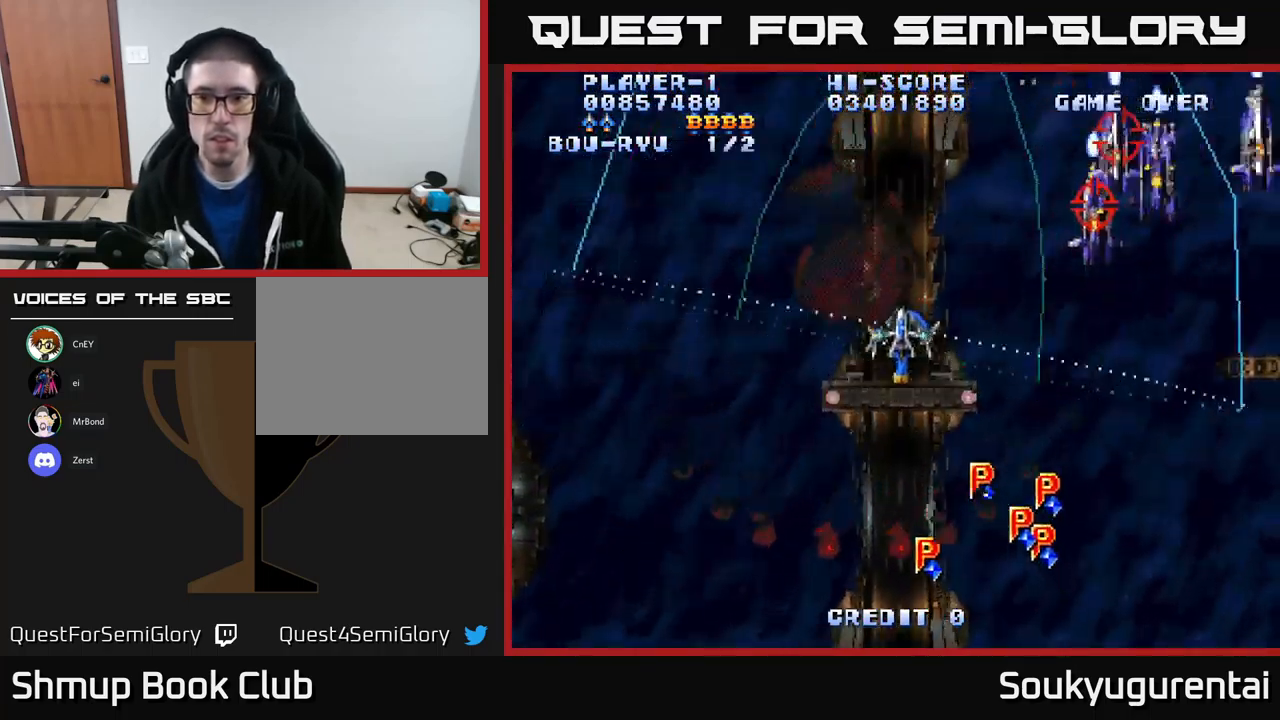
{"buttons": ["A", "DPAD_LEFT"], "left_stick": "center", "right_stick": "center", "events": [[284, "DPAD_UP", "up"], [350, "DPAD_RIGHT", "up"], [400, "DPAD_LEFT", "down"]]}
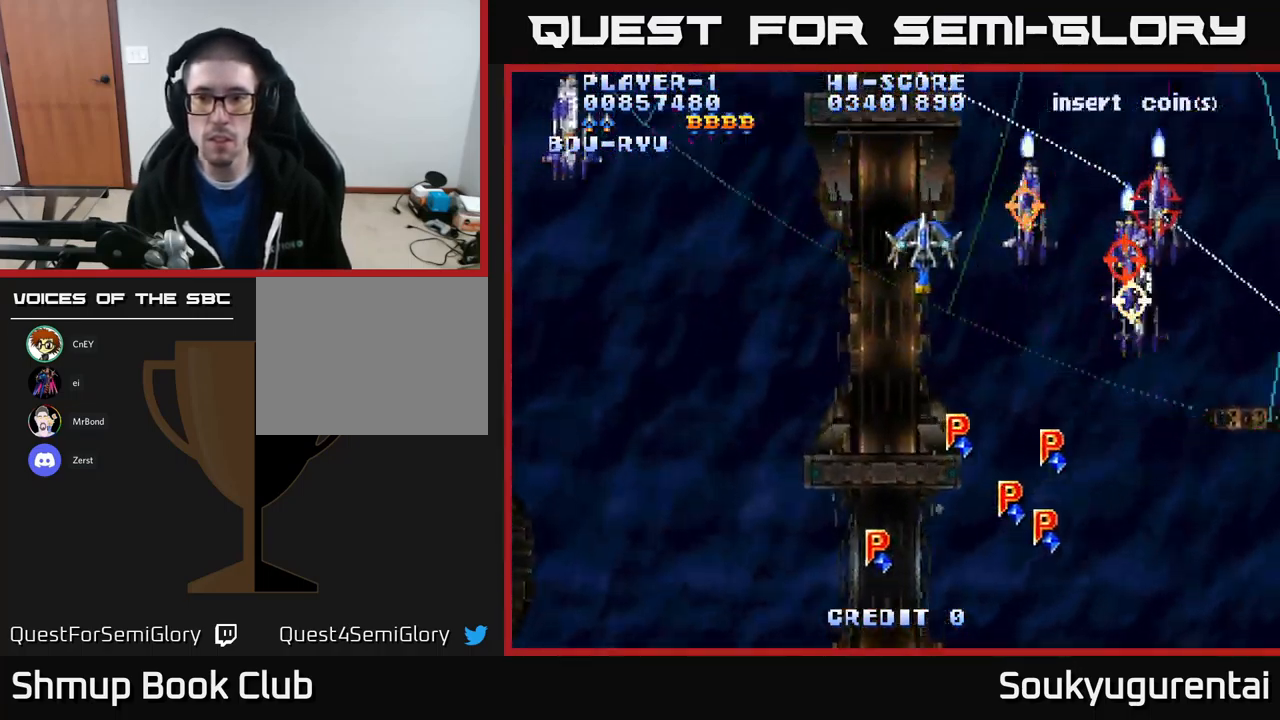
{"buttons": ["A", "DPAD_DOWN", "DPAD_LEFT"], "left_stick": "center", "right_stick": "center", "events": [[466, "DPAD_DOWN", "down"]]}
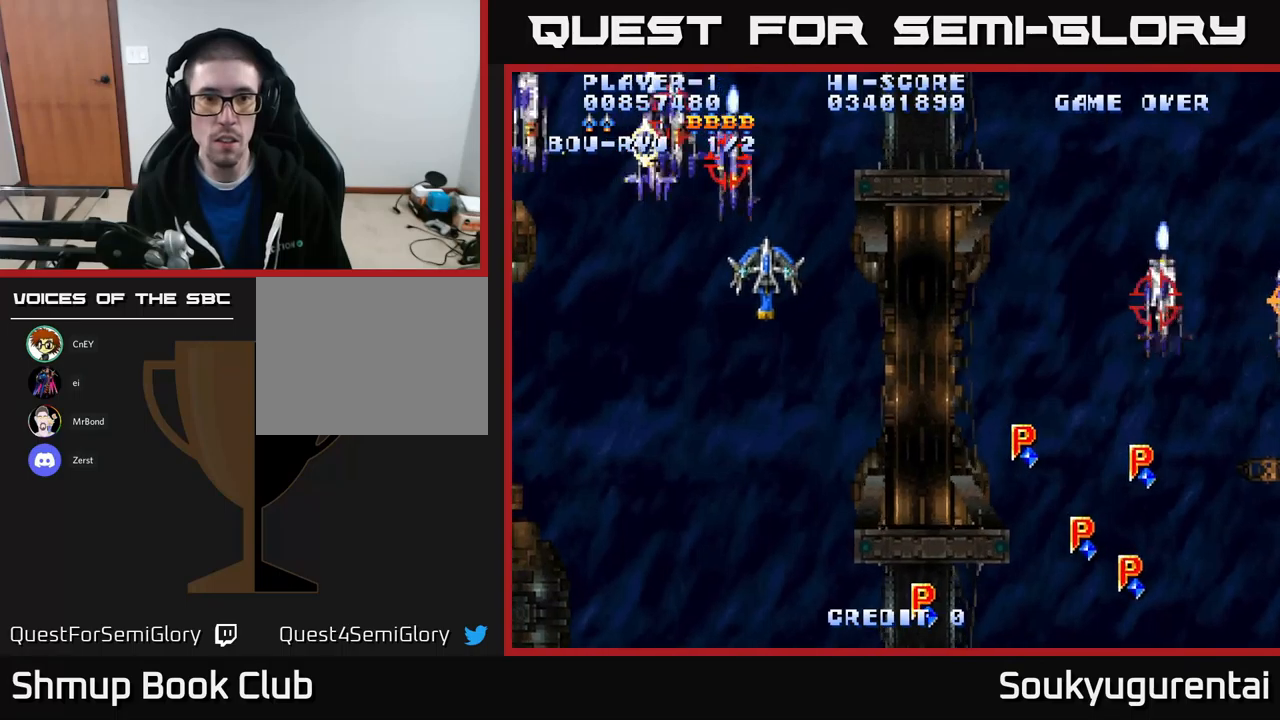
{"buttons": ["A"], "left_stick": "center", "right_stick": "center", "events": [[34, "A", "up"], [50, "DPAD_LEFT", "up"], [84, "A", "down"], [100, "DPAD_RIGHT", "down"], [134, "DPAD_RIGHT", "up"], [467, "DPAD_DOWN", "up"]]}
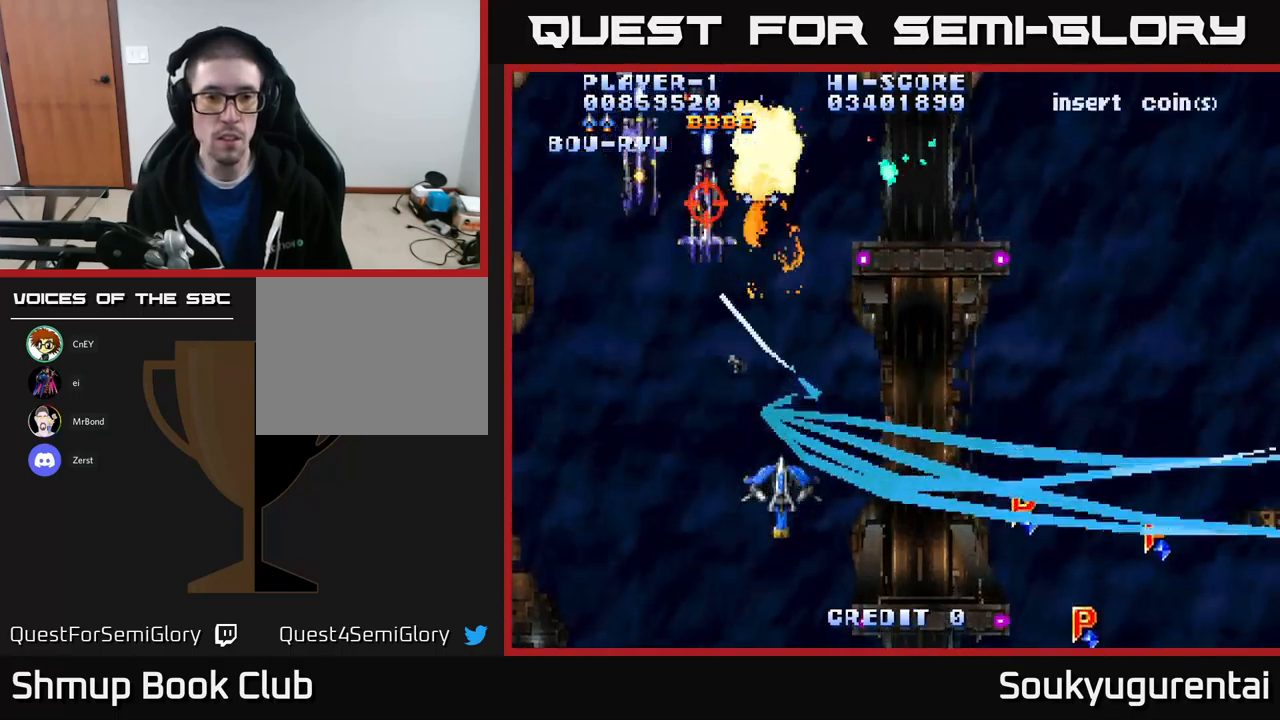
{"buttons": ["A", "DPAD_UP", "DPAD_LEFT"], "left_stick": "center", "right_stick": "center", "events": [[300, "DPAD_RIGHT", "down"], [434, "DPAD_RIGHT", "up"], [434, "DPAD_UP", "down"], [450, "DPAD_LEFT", "down"]]}
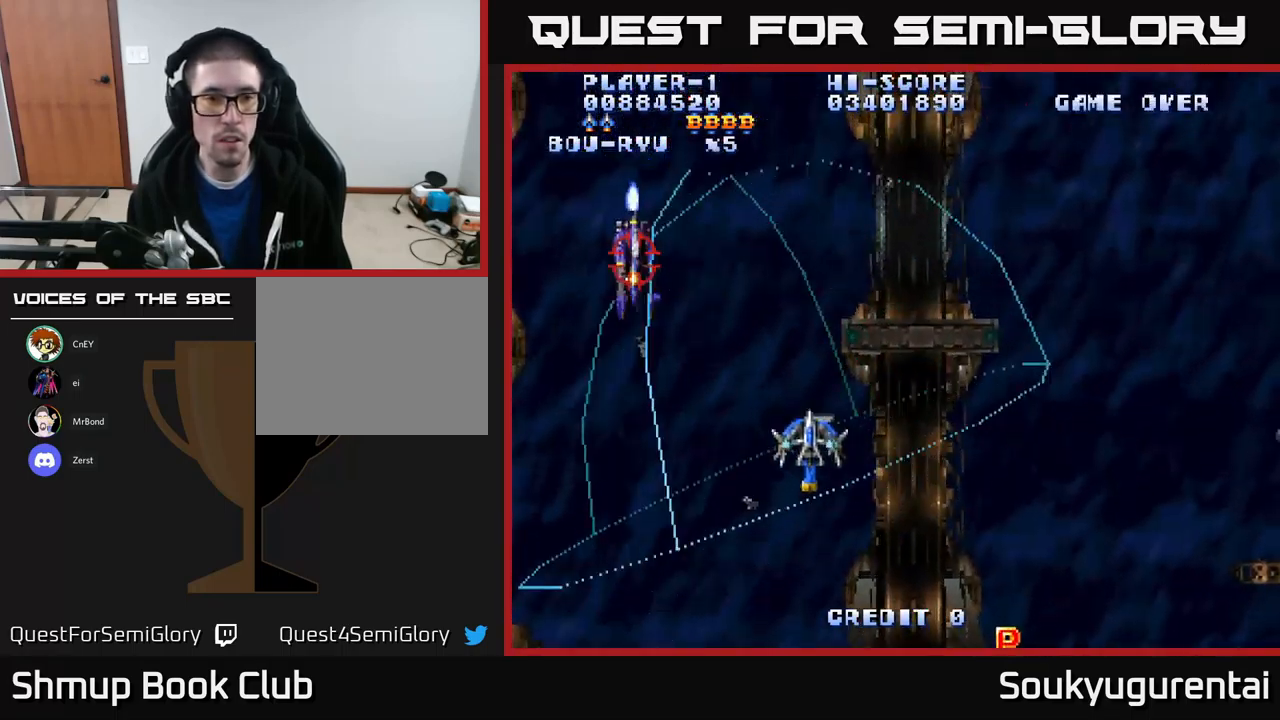
{"buttons": ["A", "DPAD_UP", "DPAD_RIGHT"], "left_stick": "center", "right_stick": "center", "events": [[134, "DPAD_LEFT", "up"], [167, "DPAD_RIGHT", "down"]]}
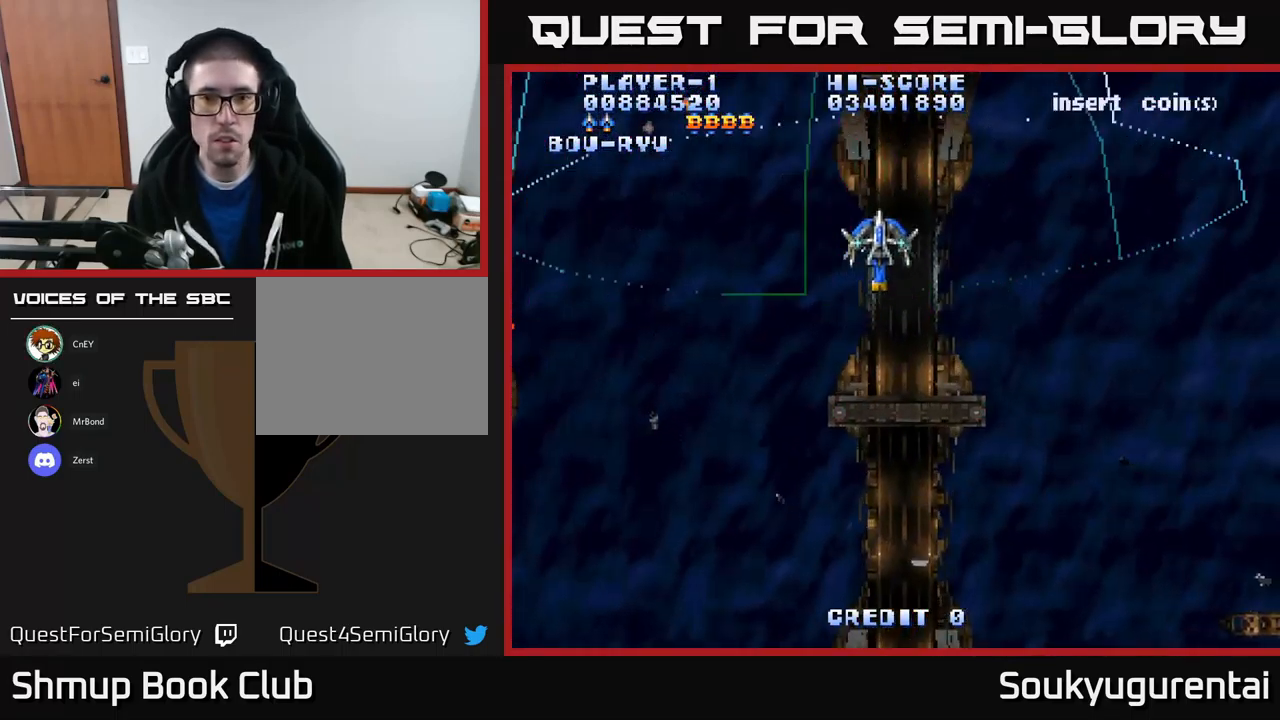
{"buttons": ["A", "DPAD_RIGHT"], "left_stick": "center", "right_stick": "center", "events": [[134, "DPAD_UP", "up"], [267, "DPAD_UP", "down"], [317, "DPAD_RIGHT", "up"], [384, "DPAD_RIGHT", "down"], [450, "DPAD_UP", "up"]]}
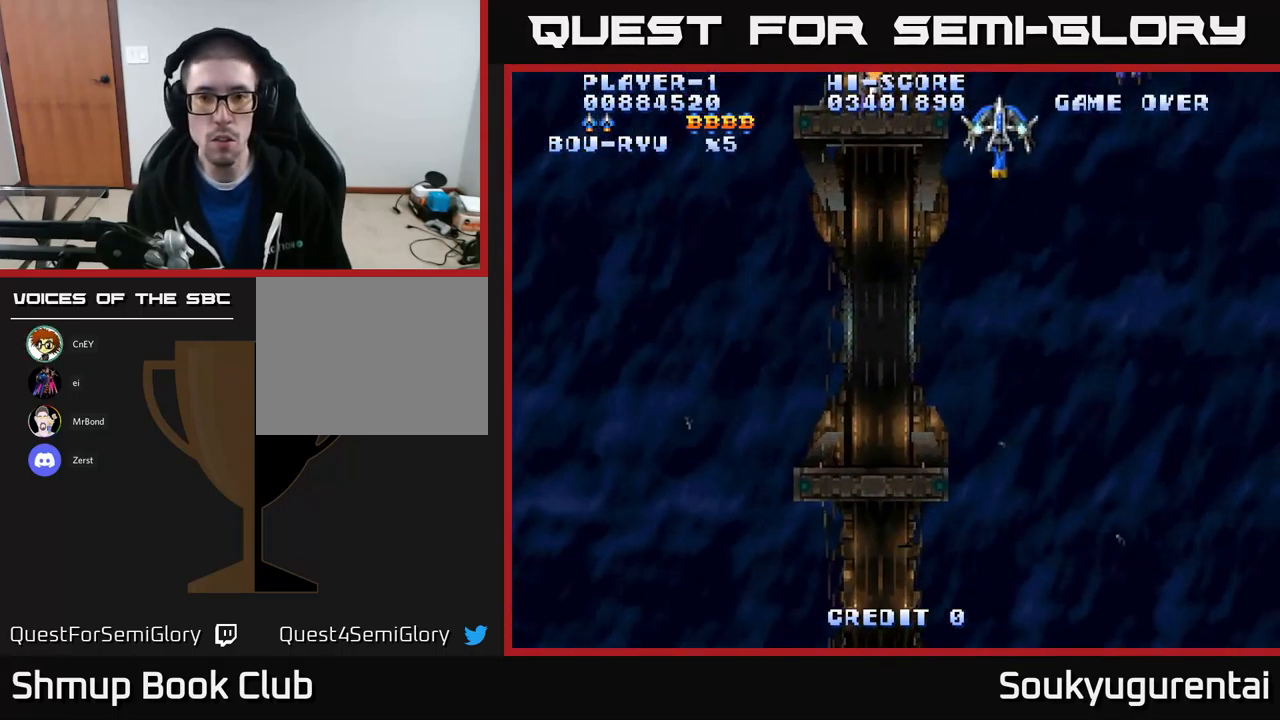
{"buttons": ["A", "DPAD_DOWN"], "left_stick": "center", "right_stick": "center", "events": [[50, "A", "up"], [67, "DPAD_DOWN", "down"], [134, "A", "down"], [184, "DPAD_RIGHT", "up"]]}
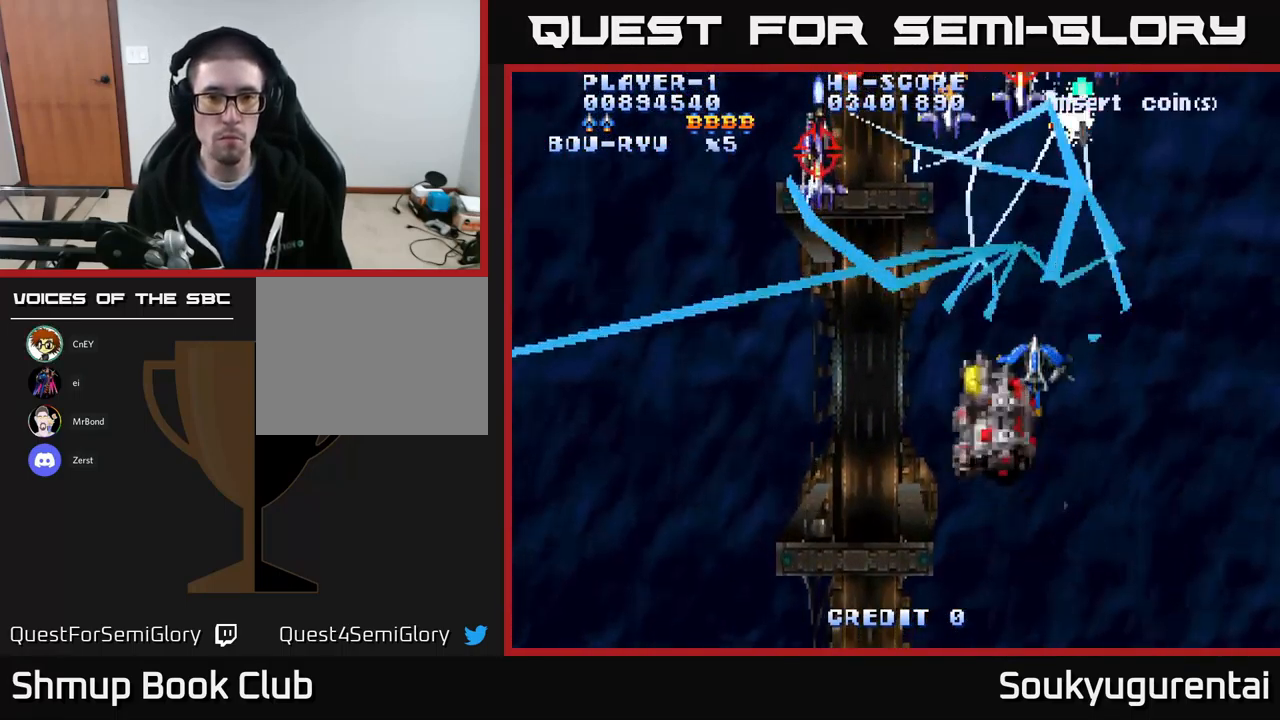
{"buttons": ["A", "DPAD_UP", "DPAD_LEFT"], "left_stick": "center", "right_stick": "center", "events": [[200, "DPAD_RIGHT", "down"], [334, "DPAD_DOWN", "up"], [334, "DPAD_RIGHT", "up"], [350, "DPAD_LEFT", "down"], [384, "DPAD_UP", "down"]]}
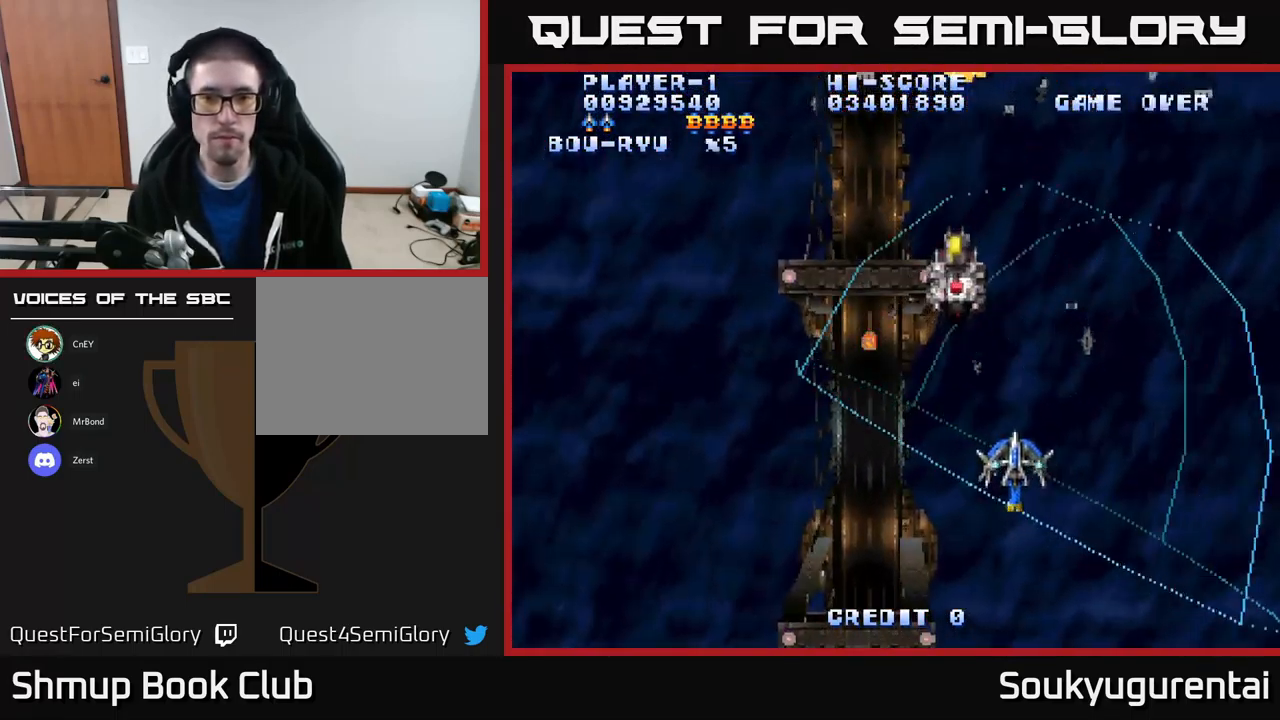
{"buttons": ["A", "DPAD_DOWN", "DPAD_LEFT"], "left_stick": "center", "right_stick": "center", "events": [[50, "DPAD_LEFT", "up"], [300, "DPAD_LEFT", "down"], [334, "DPAD_UP", "up"], [417, "DPAD_DOWN", "down"]]}
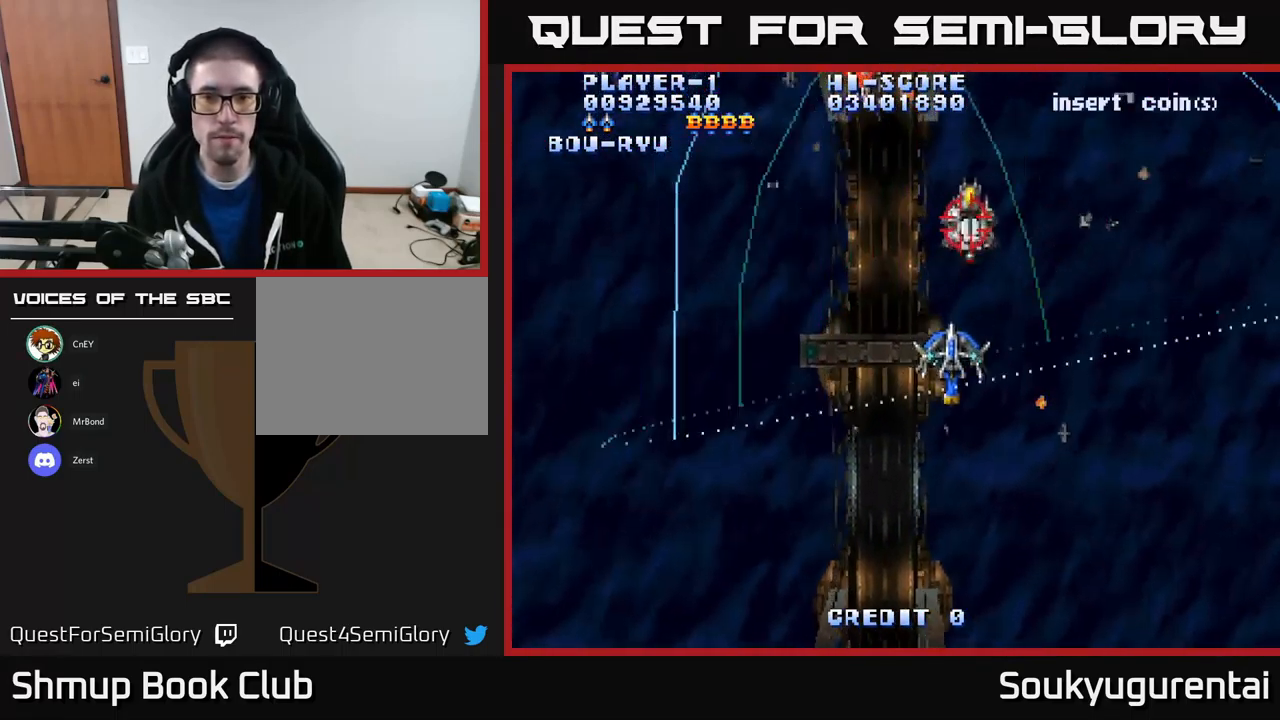
{"buttons": ["A", "DPAD_UP", "DPAD_LEFT"], "left_stick": "center", "right_stick": "center", "events": [[17, "DPAD_LEFT", "up"], [34, "DPAD_LEFT", "down"], [167, "DPAD_DOWN", "up"], [234, "DPAD_UP", "down"]]}
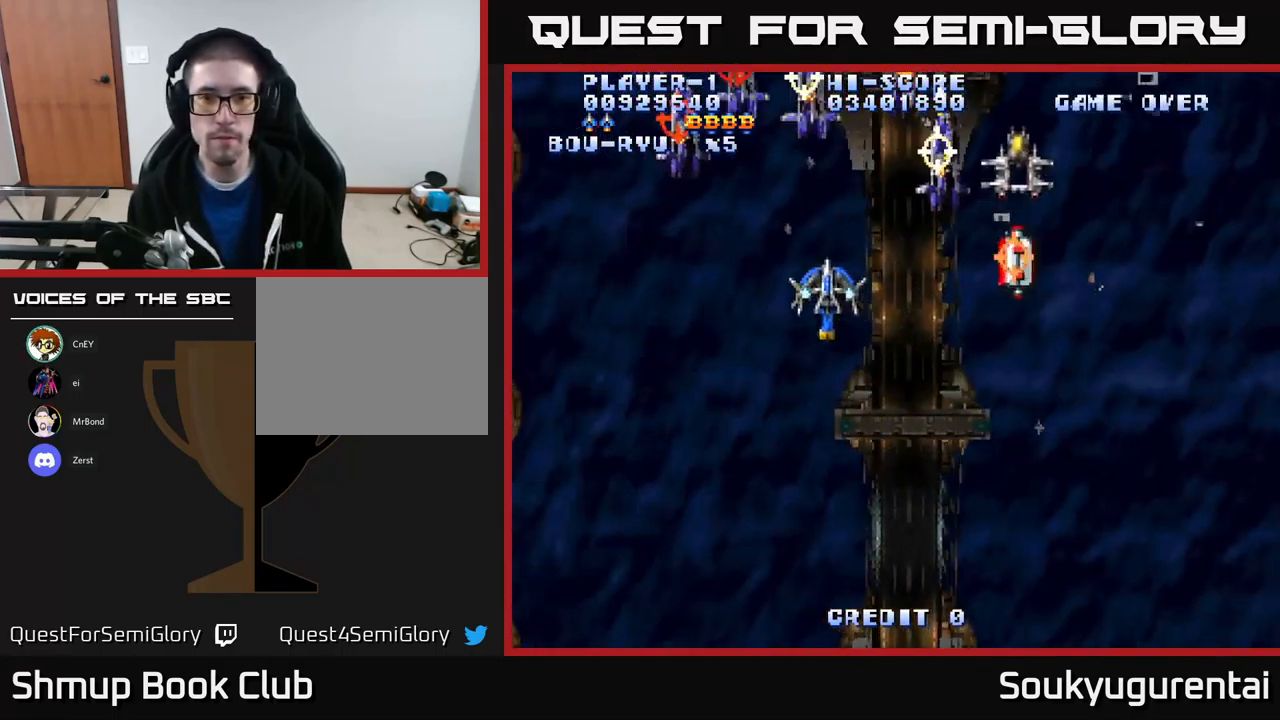
{"buttons": ["A", "DPAD_DOWN", "DPAD_RIGHT"], "left_stick": "center", "right_stick": "center", "events": [[50, "DPAD_UP", "up"], [134, "DPAD_DOWN", "down"], [250, "DPAD_DOWN", "up"], [317, "DPAD_DOWN", "down"], [334, "DPAD_LEFT", "up"], [350, "A", "up"], [350, "DPAD_RIGHT", "down"], [417, "A", "down"]]}
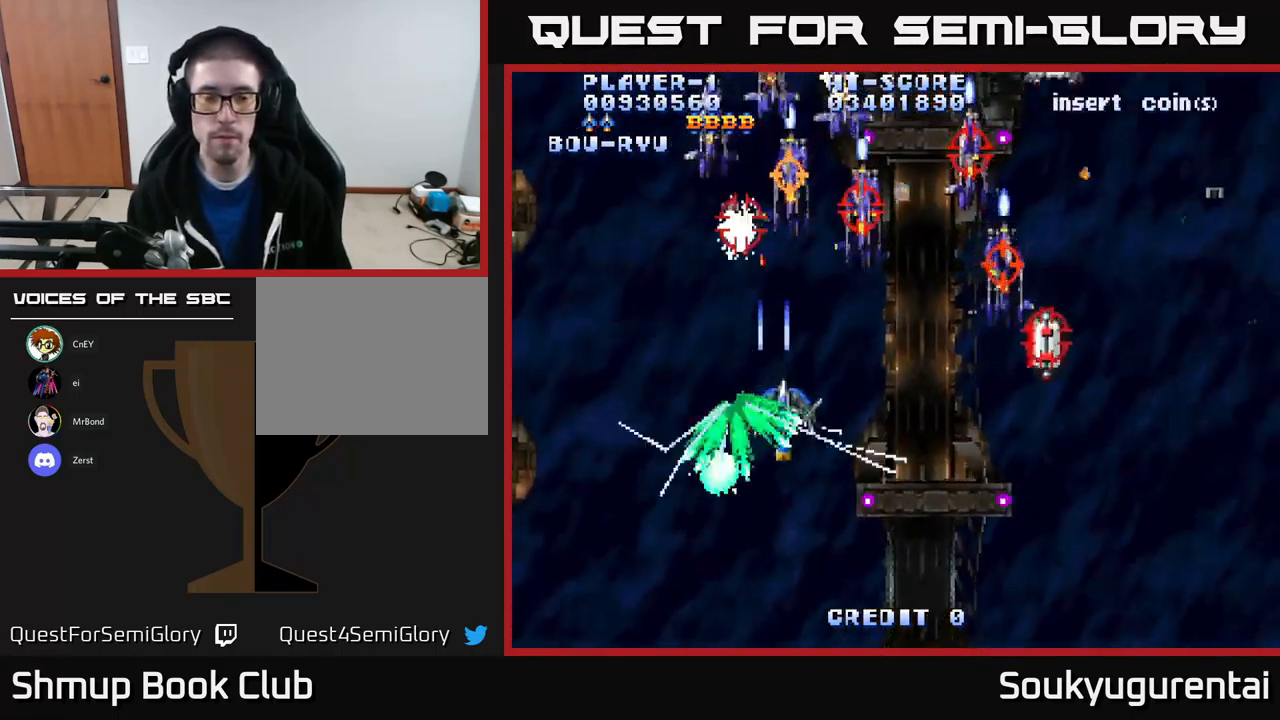
{"buttons": ["A", "DPAD_UP", "DPAD_LEFT"], "left_stick": "center", "right_stick": "center", "events": [[200, "DPAD_RIGHT", "up"], [434, "DPAD_DOWN", "up"], [450, "DPAD_LEFT", "down"], [484, "DPAD_UP", "down"]]}
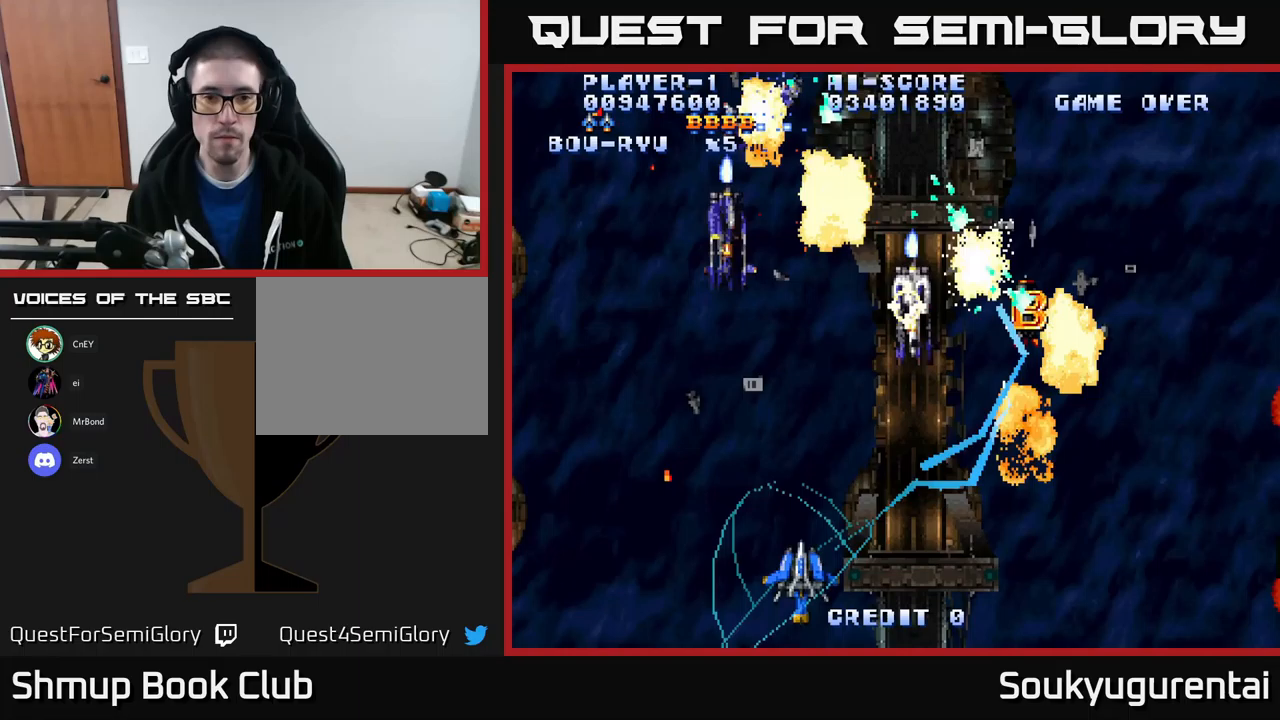
{"buttons": ["A", "DPAD_UP", "DPAD_RIGHT"], "left_stick": "center", "right_stick": "center", "events": [[133, "DPAD_LEFT", "up"], [183, "DPAD_RIGHT", "down"], [450, "DPAD_UP", "up"], [467, "DPAD_UP", "down"]]}
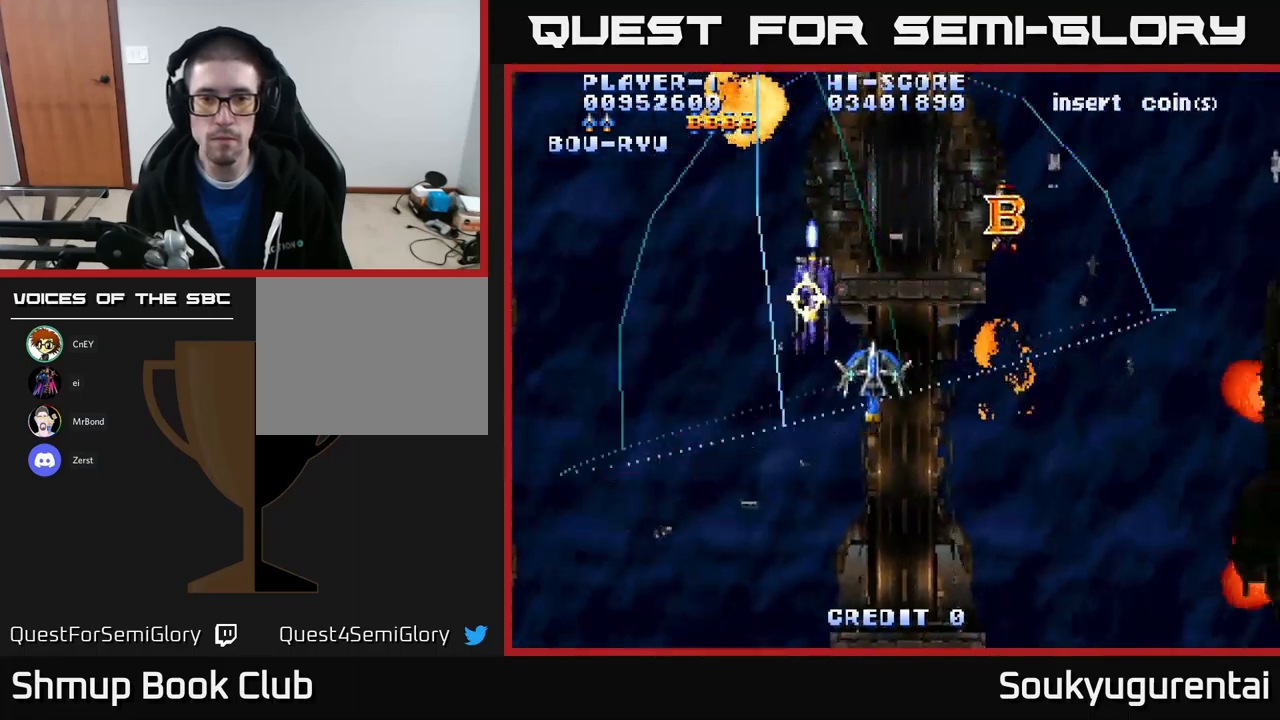
{"buttons": ["A", "DPAD_DOWN", "DPAD_RIGHT"], "left_stick": "center", "right_stick": "center", "events": [[217, "DPAD_UP", "up"], [250, "DPAD_DOWN", "down"]]}
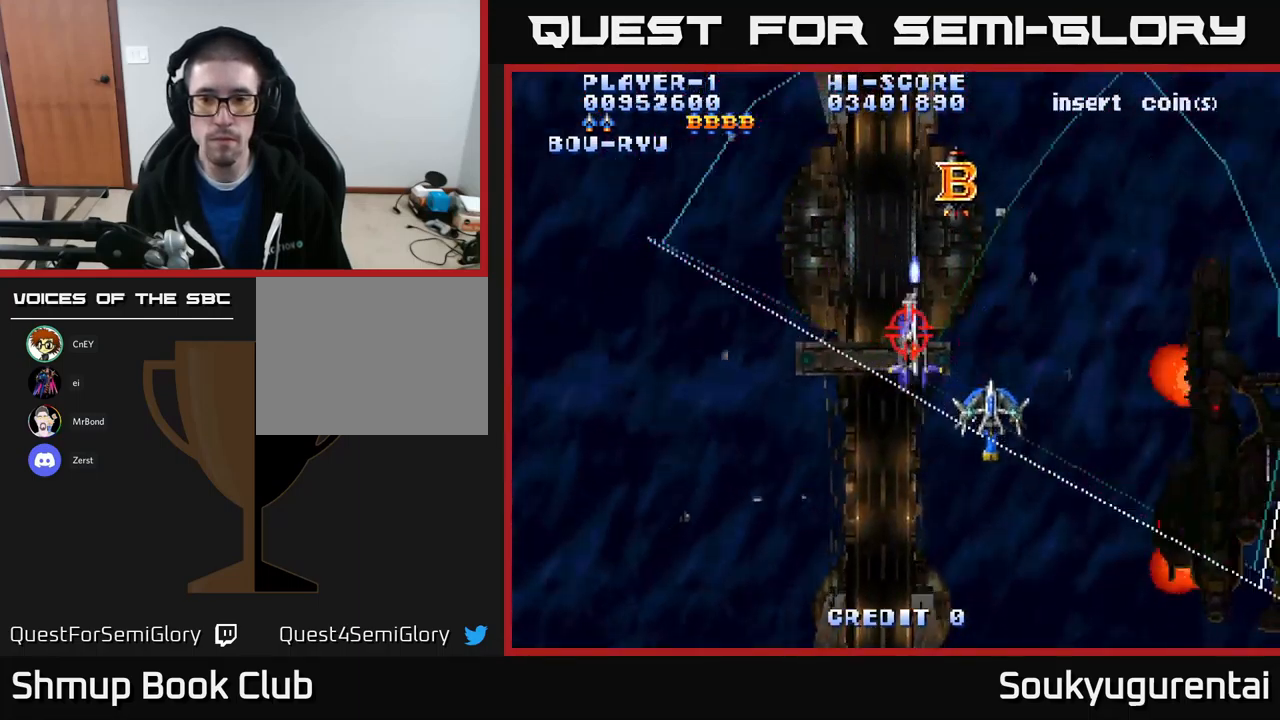
{"buttons": ["A", "DPAD_RIGHT"], "left_stick": "center", "right_stick": "center", "events": [[217, "DPAD_DOWN", "up"]]}
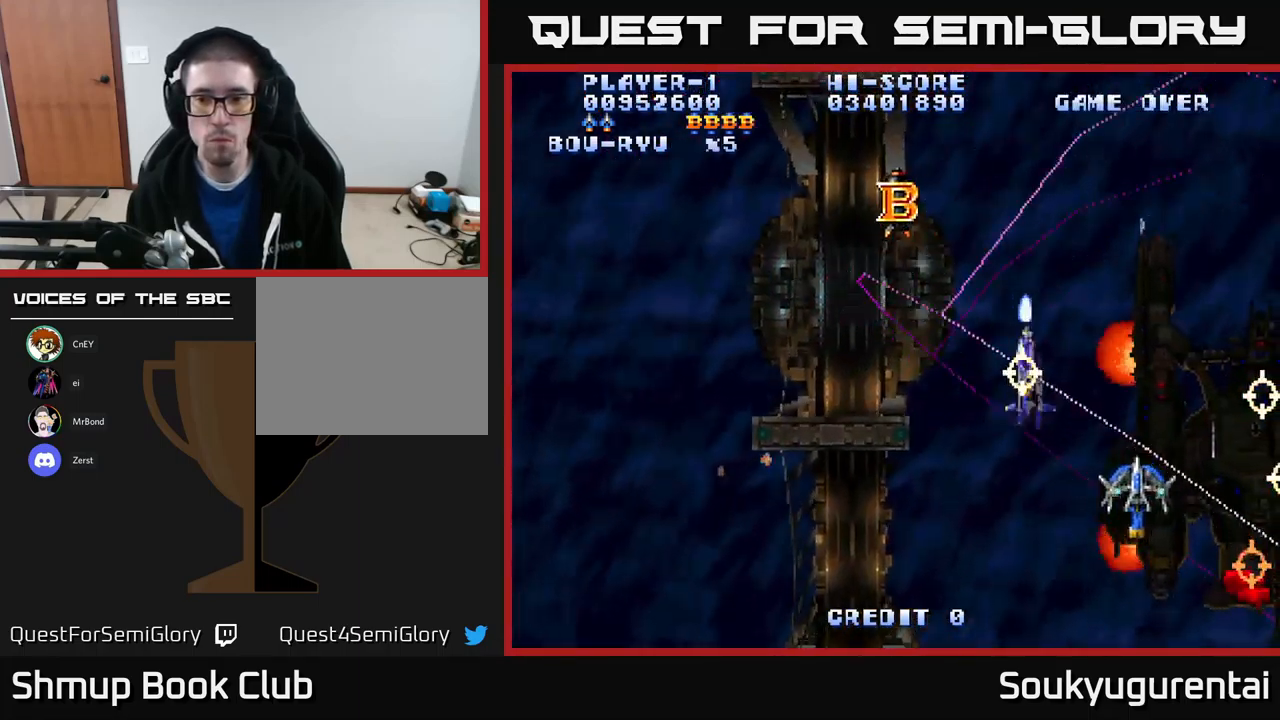
{"buttons": ["A", "DPAD_UP", "DPAD_LEFT"], "left_stick": "center", "right_stick": "center", "events": [[50, "DPAD_DOWN", "down"], [50, "DPAD_RIGHT", "up"], [67, "DPAD_LEFT", "down"], [183, "A", "up"], [183, "DPAD_DOWN", "up"], [250, "A", "down"], [333, "DPAD_UP", "down"]]}
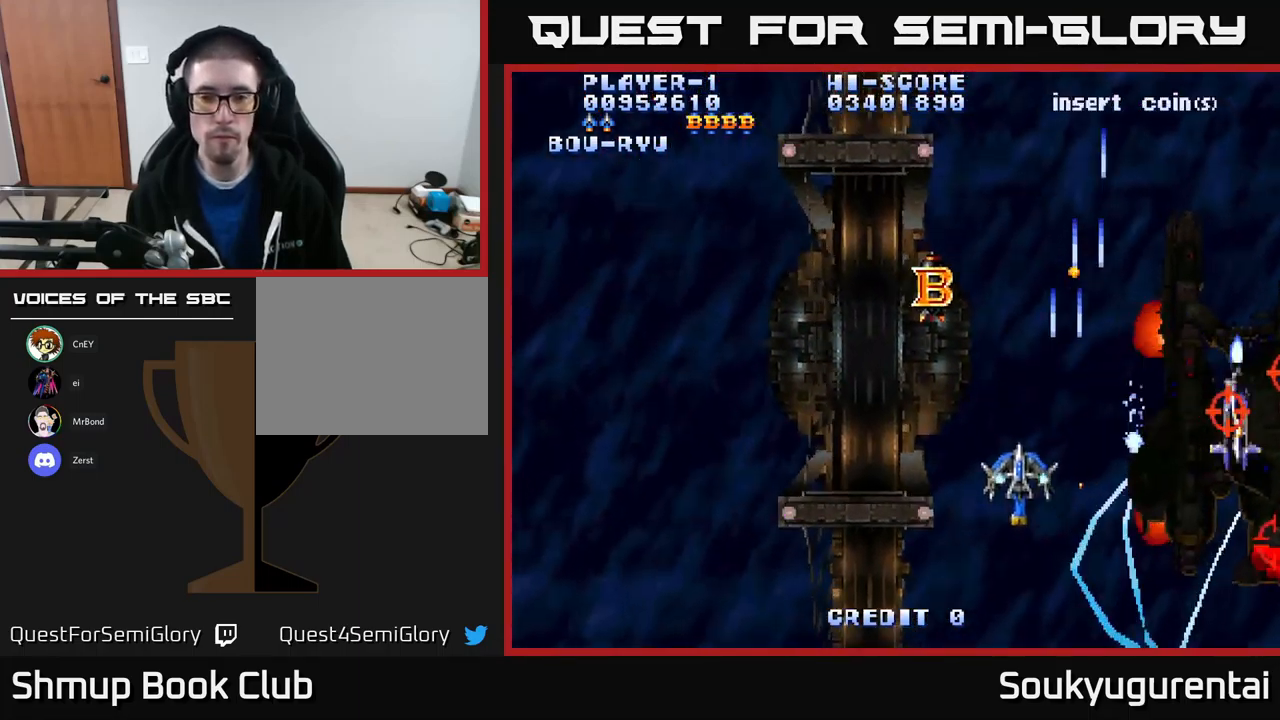
{"buttons": ["A", "DPAD_RIGHT"], "left_stick": "center", "right_stick": "center", "events": [[283, "DPAD_LEFT", "up"], [350, "DPAD_RIGHT", "down"], [500, "DPAD_UP", "up"]]}
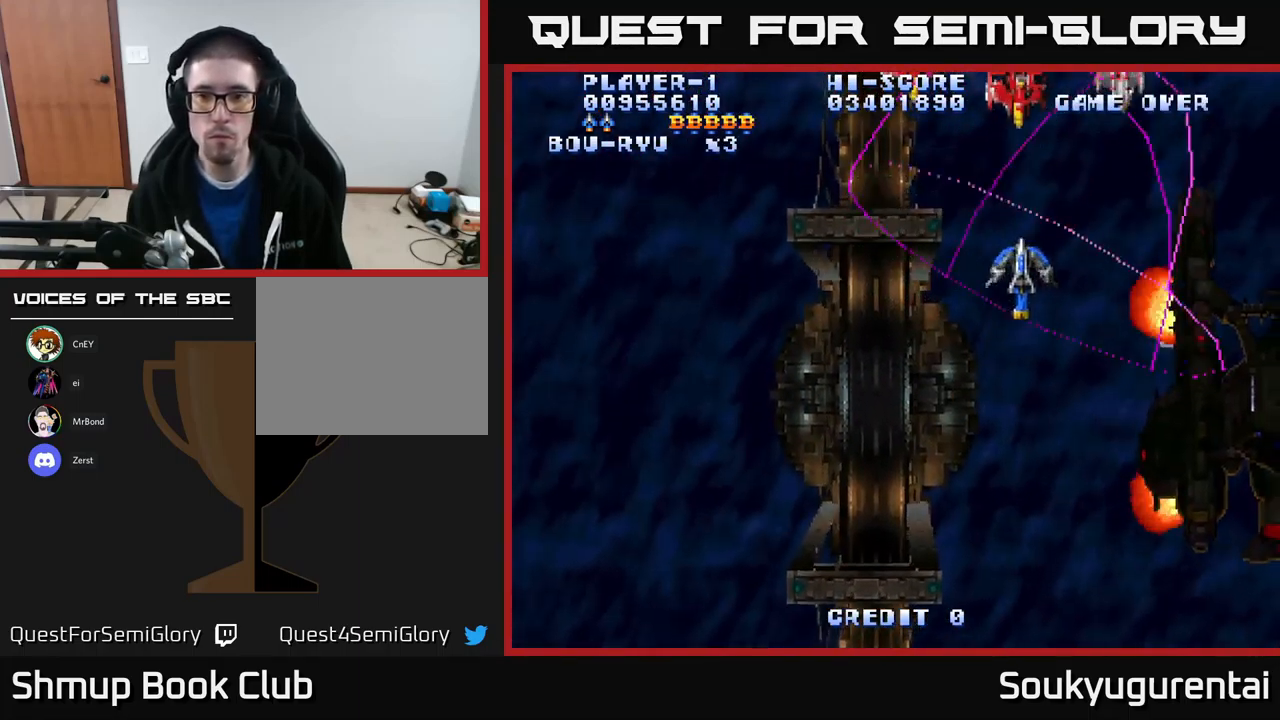
{"buttons": ["A", "DPAD_DOWN", "DPAD_LEFT"], "left_stick": "center", "right_stick": "center", "events": [[300, "DPAD_DOWN", "down"], [367, "DPAD_RIGHT", "up"], [400, "DPAD_LEFT", "down"]]}
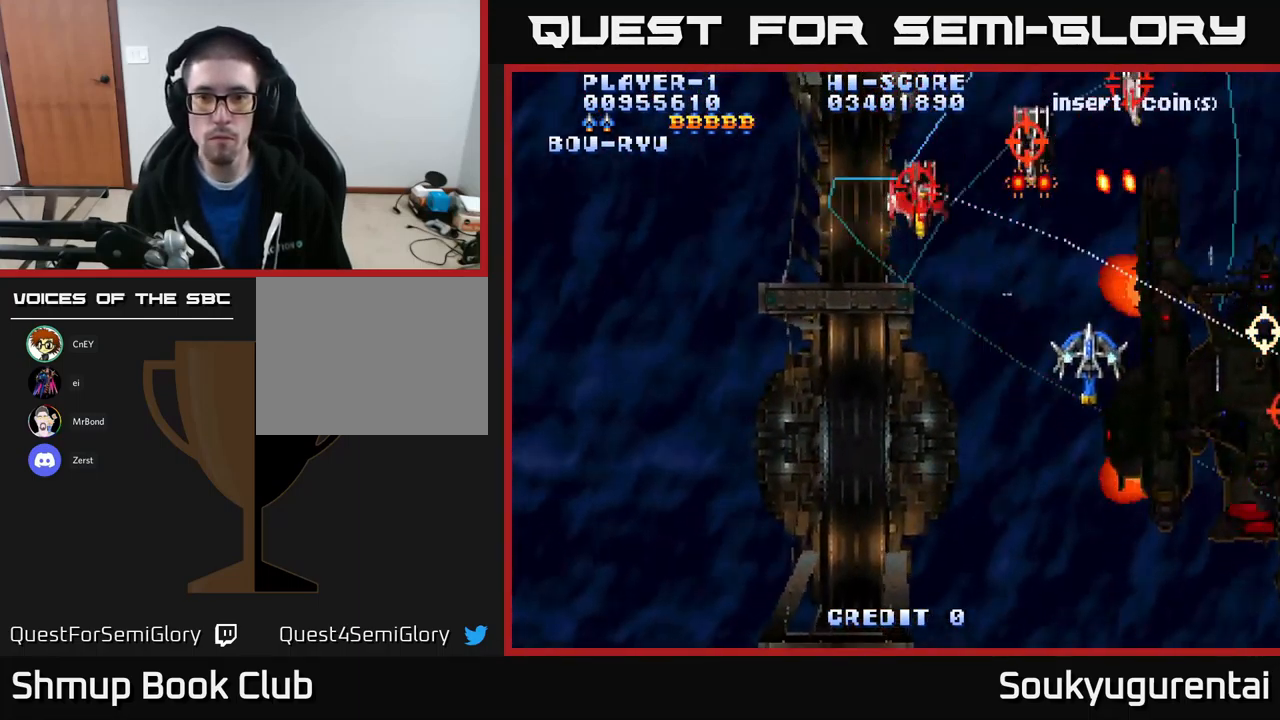
{"buttons": ["A", "DPAD_DOWN", "DPAD_RIGHT"], "left_stick": "center", "right_stick": "center", "events": [[17, "DPAD_DOWN", "up"], [167, "DPAD_DOWN", "down"], [183, "DPAD_LEFT", "up"], [200, "DPAD_RIGHT", "down"]]}
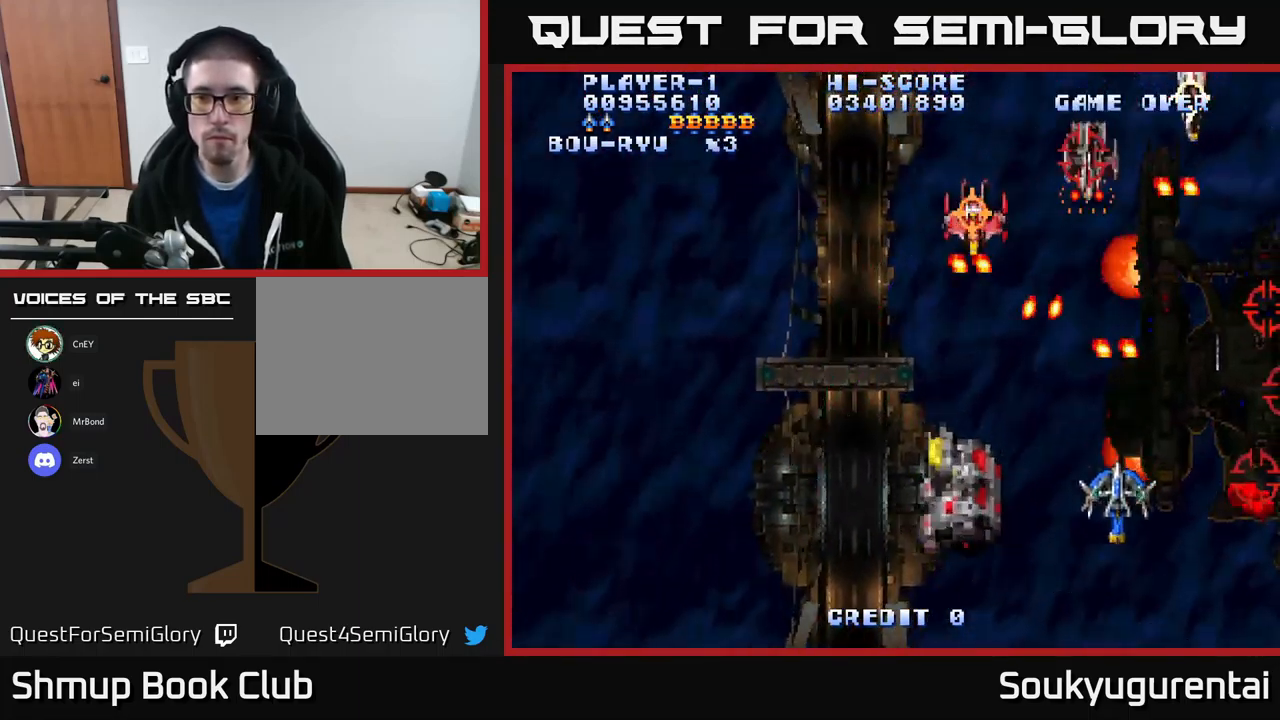
{"buttons": ["A", "DPAD_RIGHT"], "left_stick": "center", "right_stick": "center", "events": [[50, "DPAD_DOWN", "up"], [117, "DPAD_UP", "down"], [417, "A", "up"], [450, "A", "down"], [450, "DPAD_UP", "up"]]}
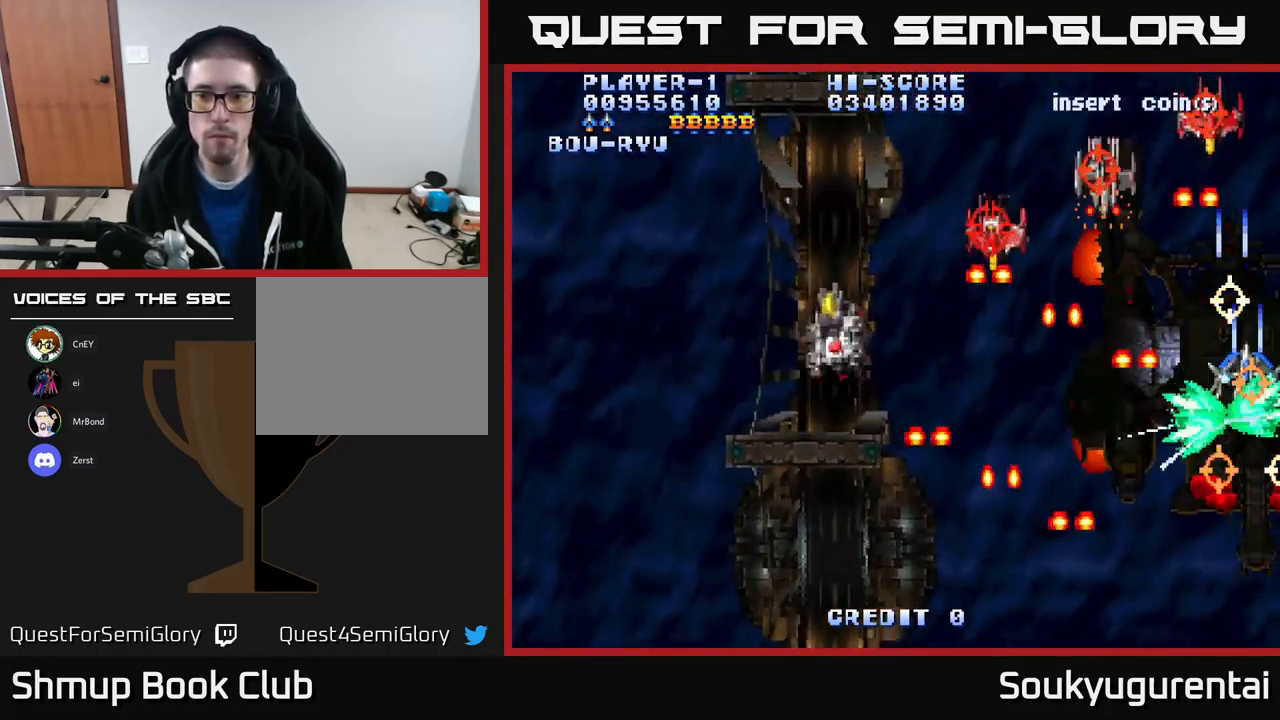
{"buttons": ["A", "DPAD_LEFT"], "left_stick": "center", "right_stick": "center", "events": [[100, "DPAD_RIGHT", "up"], [233, "DPAD_DOWN", "down"], [317, "DPAD_RIGHT", "down"], [367, "DPAD_DOWN", "up"], [367, "DPAD_RIGHT", "up"], [467, "DPAD_LEFT", "down"]]}
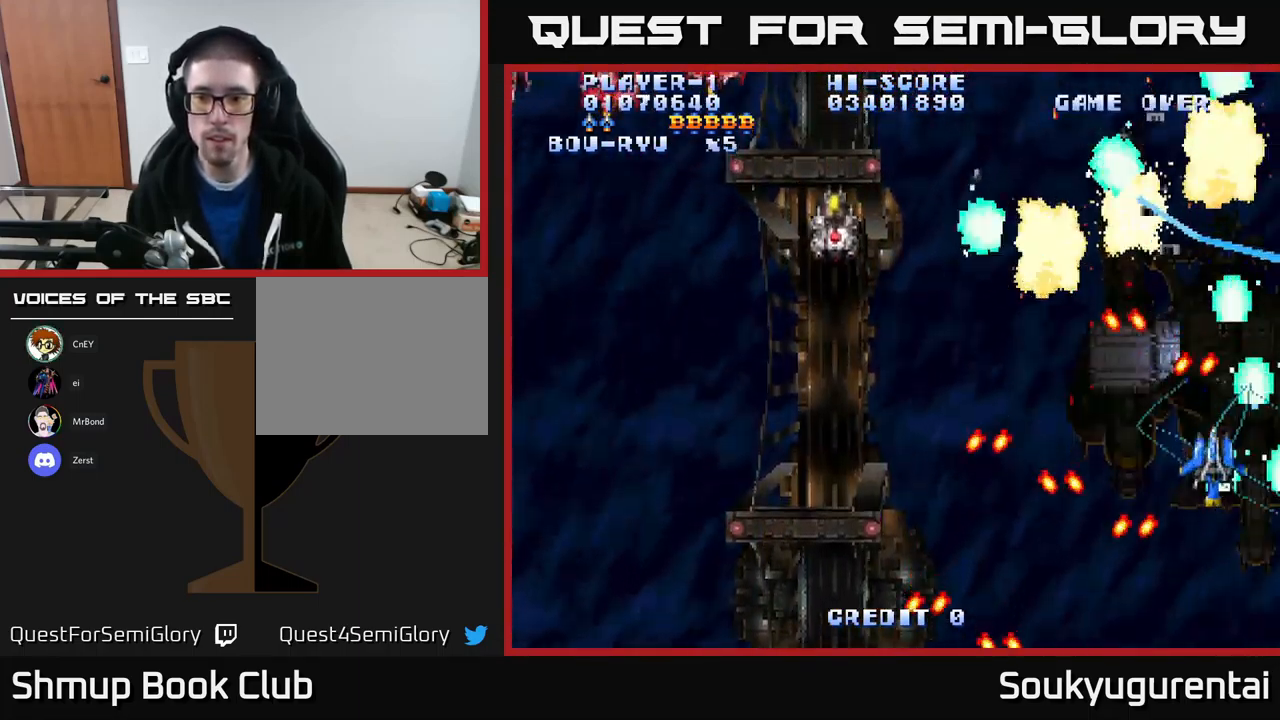
{"buttons": ["A", "DPAD_UP", "DPAD_LEFT"], "left_stick": "center", "right_stick": "center", "events": [[17, "DPAD_DOWN", "down"], [167, "DPAD_DOWN", "up"], [350, "DPAD_UP", "down"]]}